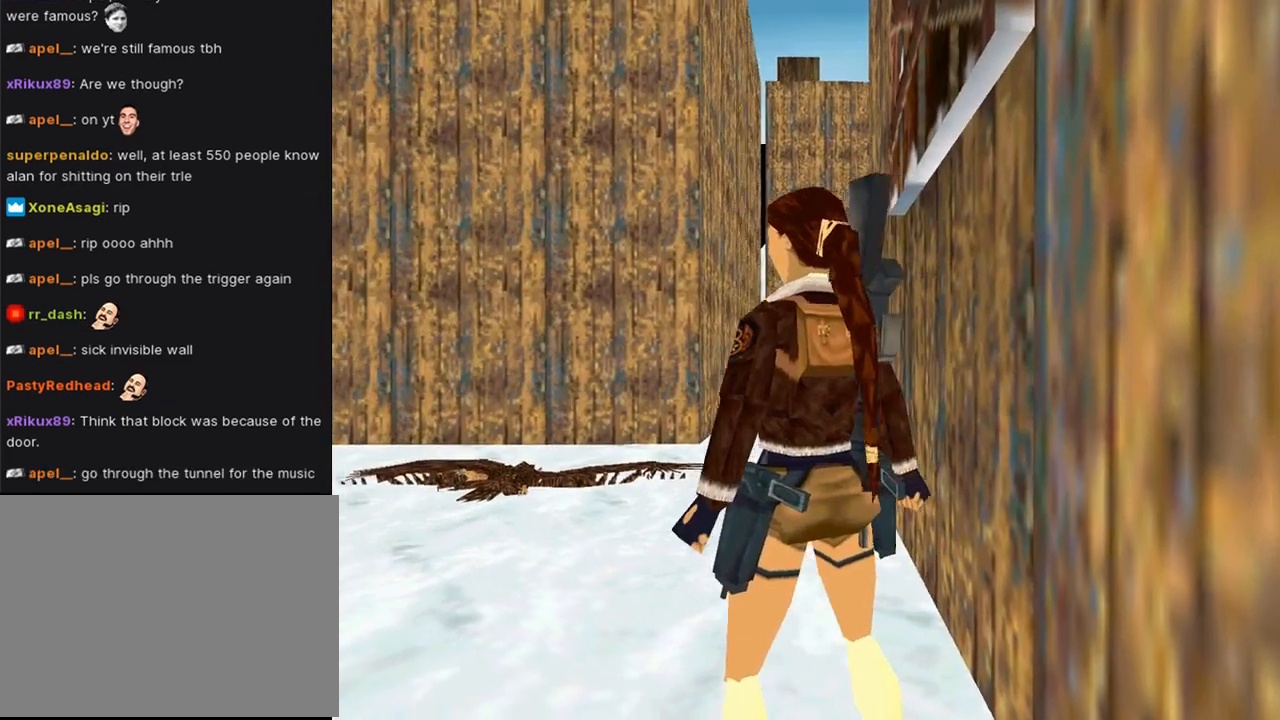
Gameplay with a controller (PlayStation layout); each line is a JSON object with the inputs held at the frame after it. "events" lists button and stick changes between this image and that frame as [ms after this image, input, new state], when the widget could be followed in between. Not read: L2.
{"buttons": ["TRIANGLE", "DPAD_UP"], "left_stick": "center", "right_stick": "center", "events": [[100, "CROSS", "up"], [400, "TRIANGLE", "down"], [500, "DPAD_LEFT", "up"]]}
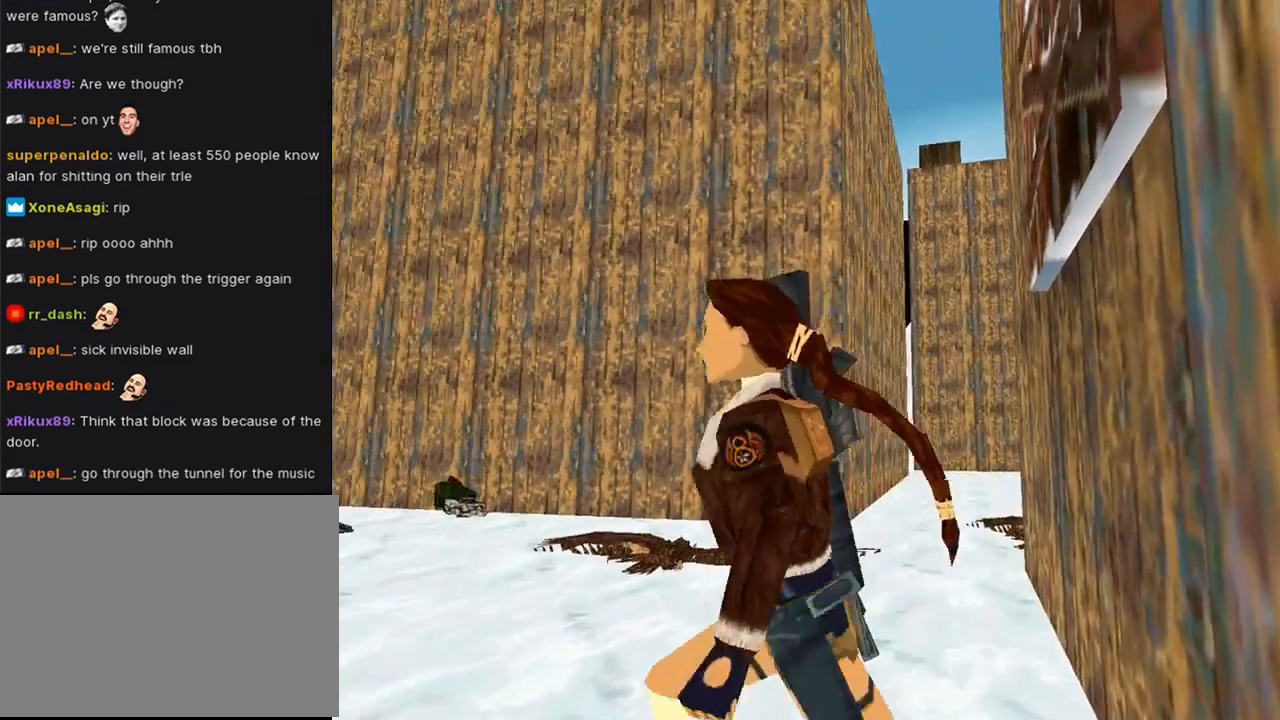
{"buttons": ["TRIANGLE", "DPAD_UP", "DPAD_RIGHT"], "left_stick": "center", "right_stick": "center", "events": [[200, "TRIANGLE", "up"], [233, "DPAD_RIGHT", "down"], [333, "TRIANGLE", "down"]]}
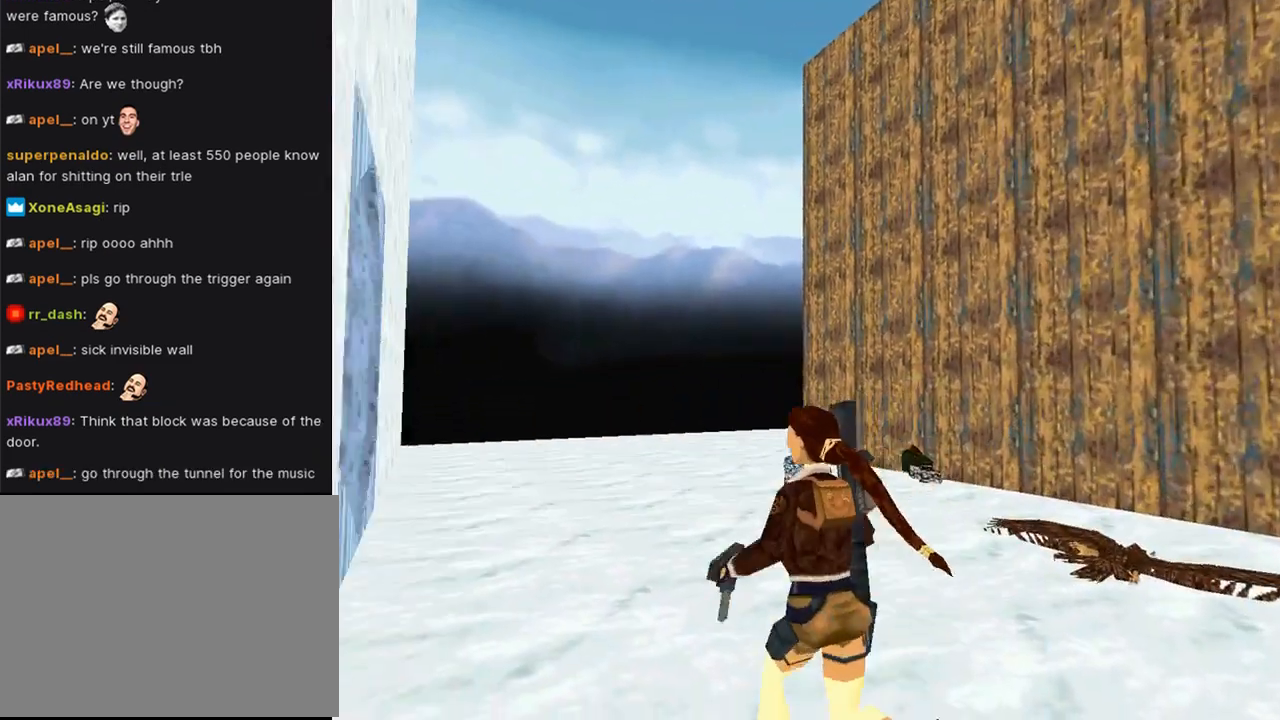
{"buttons": ["SQUARE", "DPAD_UP"], "left_stick": "center", "right_stick": "center", "events": [[200, "TRIANGLE", "up"], [300, "DPAD_RIGHT", "up"], [300, "SQUARE", "down"]]}
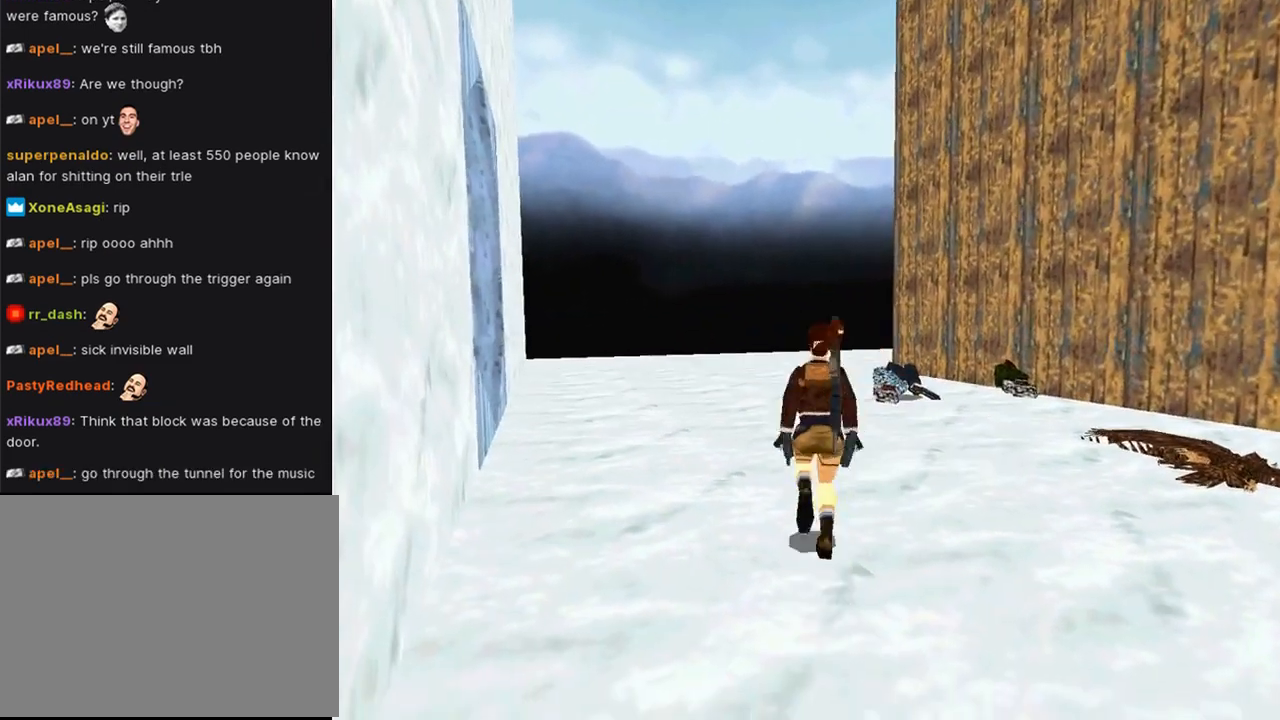
{"buttons": ["SQUARE", "DPAD_UP"], "left_stick": "center", "right_stick": "center", "events": []}
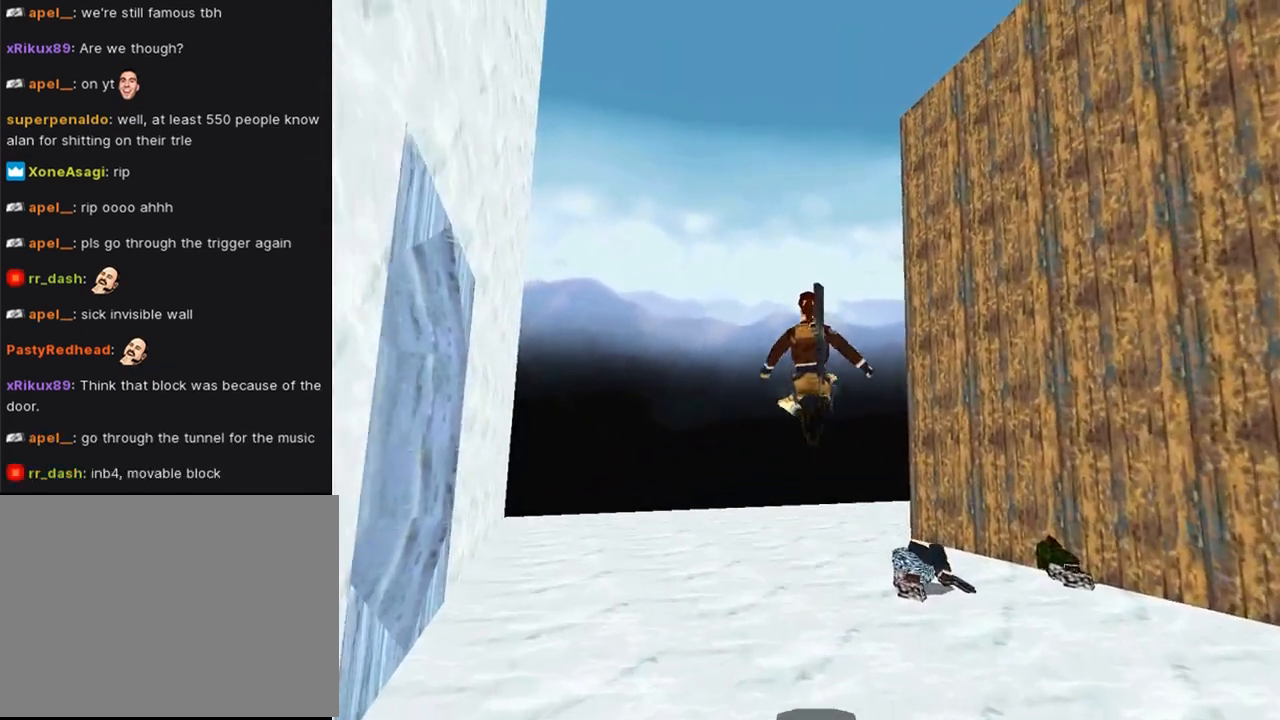
{"buttons": ["SQUARE", "DPAD_UP", "DPAD_RIGHT"], "left_stick": "center", "right_stick": "center", "events": [[33, "SQUARE", "up"], [300, "DPAD_RIGHT", "down"], [300, "SQUARE", "down"]]}
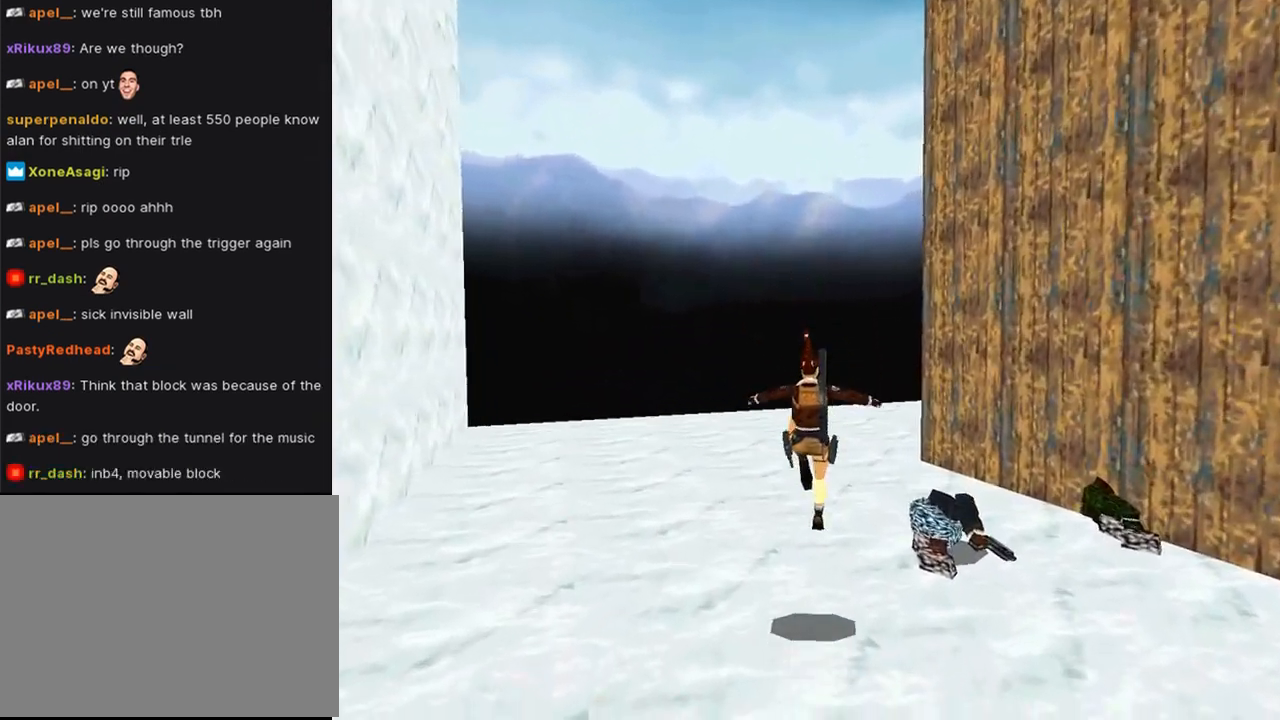
{"buttons": ["SQUARE", "DPAD_UP"], "left_stick": "center", "right_stick": "center", "events": [[167, "DPAD_RIGHT", "up"]]}
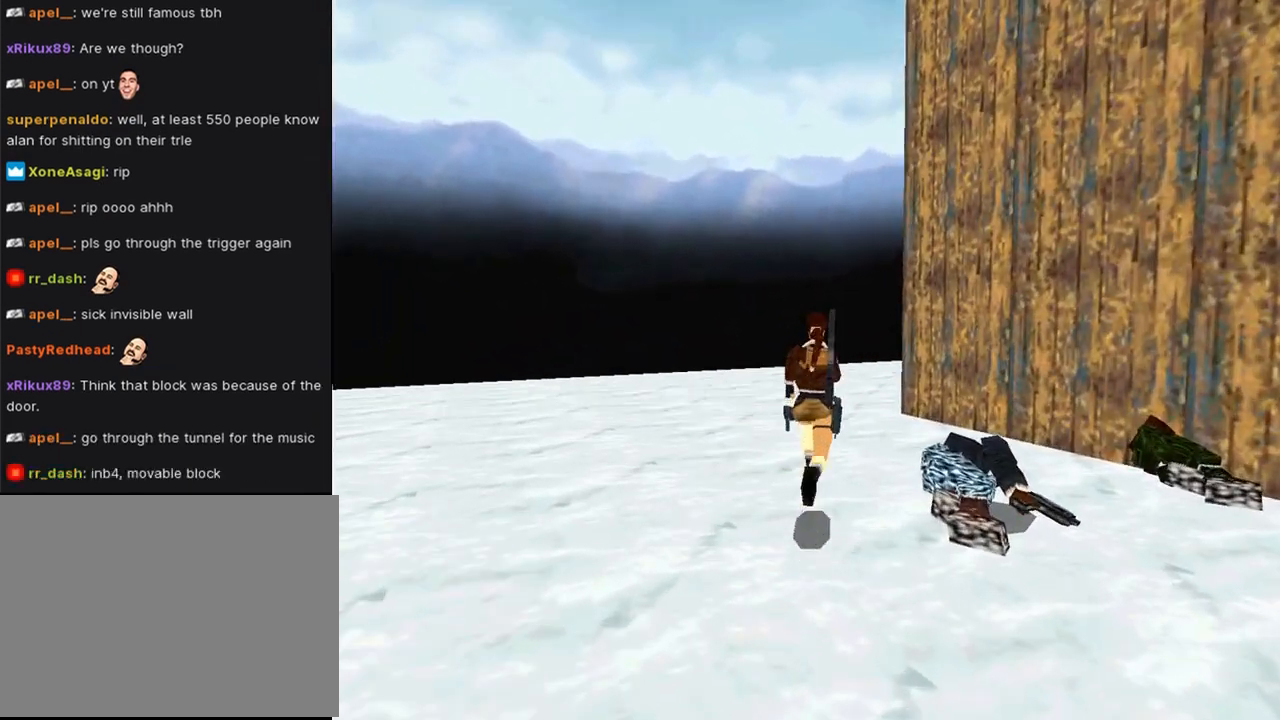
{"buttons": ["SQUARE", "DPAD_UP", "DPAD_RIGHT"], "left_stick": "center", "right_stick": "center", "events": [[133, "DPAD_RIGHT", "down"]]}
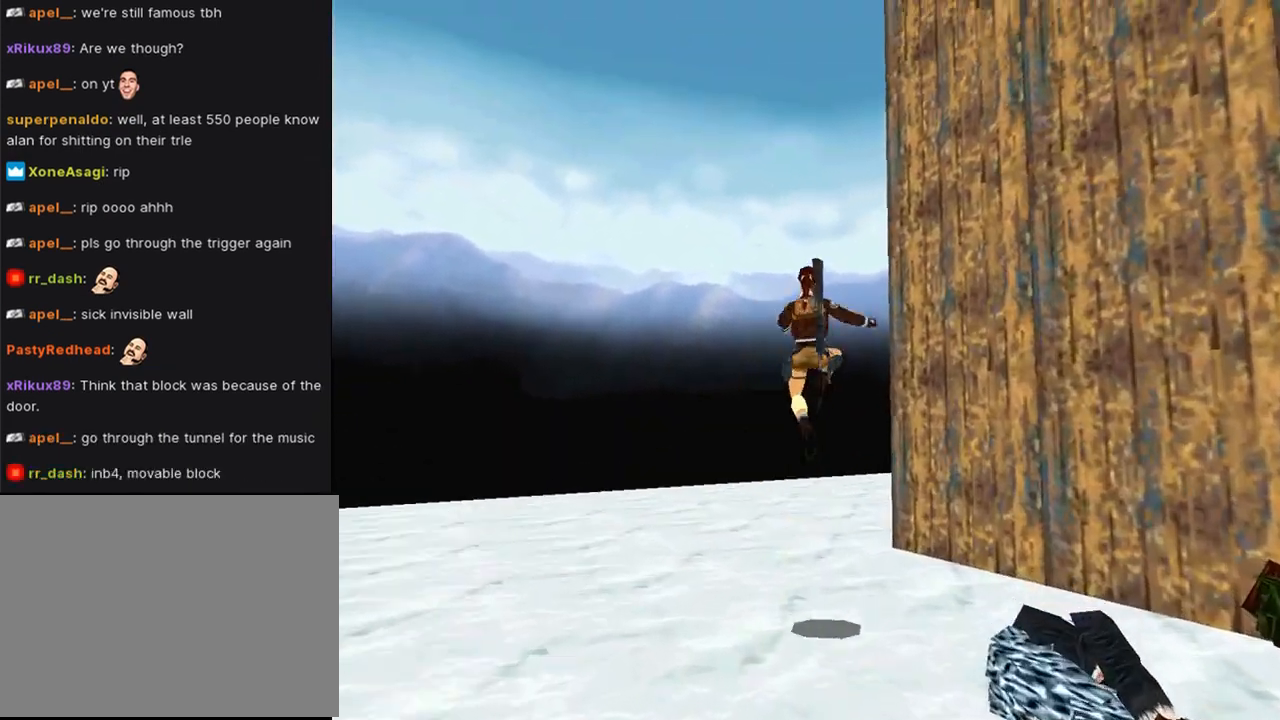
{"buttons": ["DPAD_UP", "DPAD_RIGHT"], "left_stick": "center", "right_stick": "center", "events": [[33, "DPAD_RIGHT", "up"], [133, "SQUARE", "up"], [233, "DPAD_RIGHT", "down"]]}
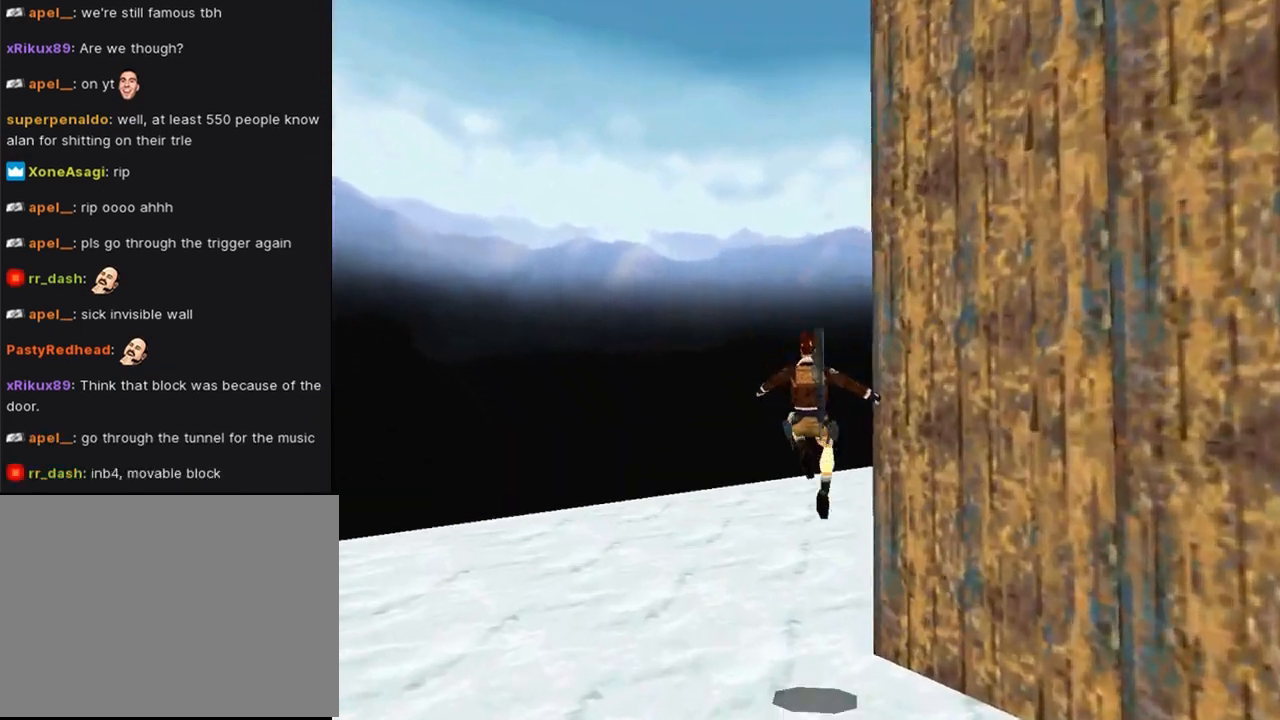
{"buttons": ["SQUARE", "DPAD_UP", "DPAD_RIGHT"], "left_stick": "center", "right_stick": "center", "events": [[500, "SQUARE", "down"]]}
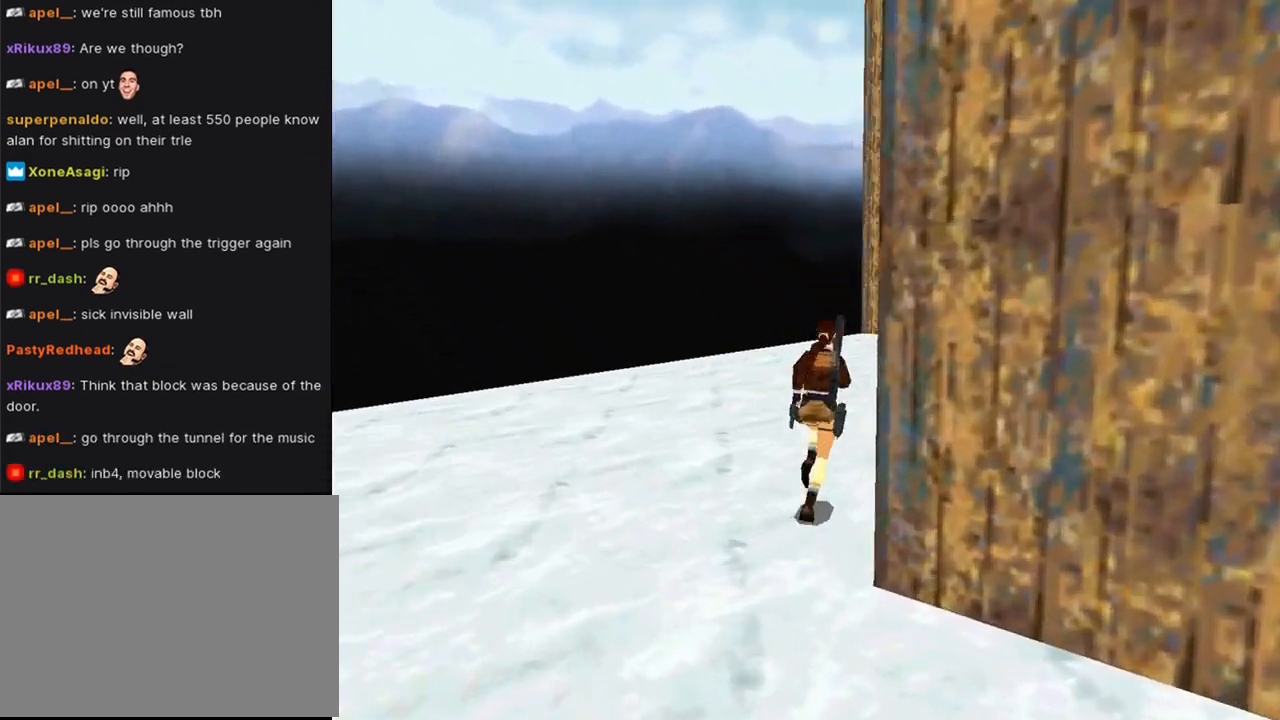
{"buttons": ["SQUARE", "DPAD_UP", "DPAD_RIGHT"], "left_stick": "center", "right_stick": "center", "events": []}
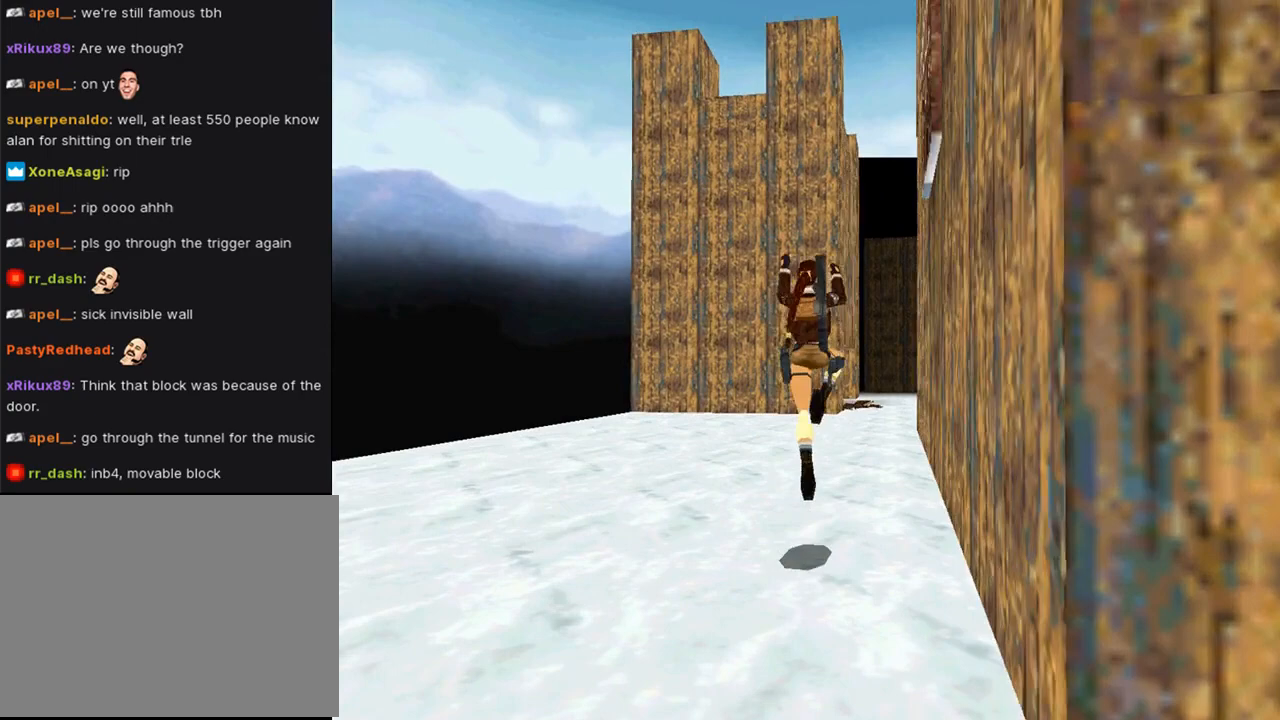
{"buttons": ["DPAD_UP", "DPAD_LEFT"], "left_stick": "center", "right_stick": "center", "events": [[200, "DPAD_RIGHT", "up"], [267, "SQUARE", "up"], [333, "DPAD_LEFT", "down"]]}
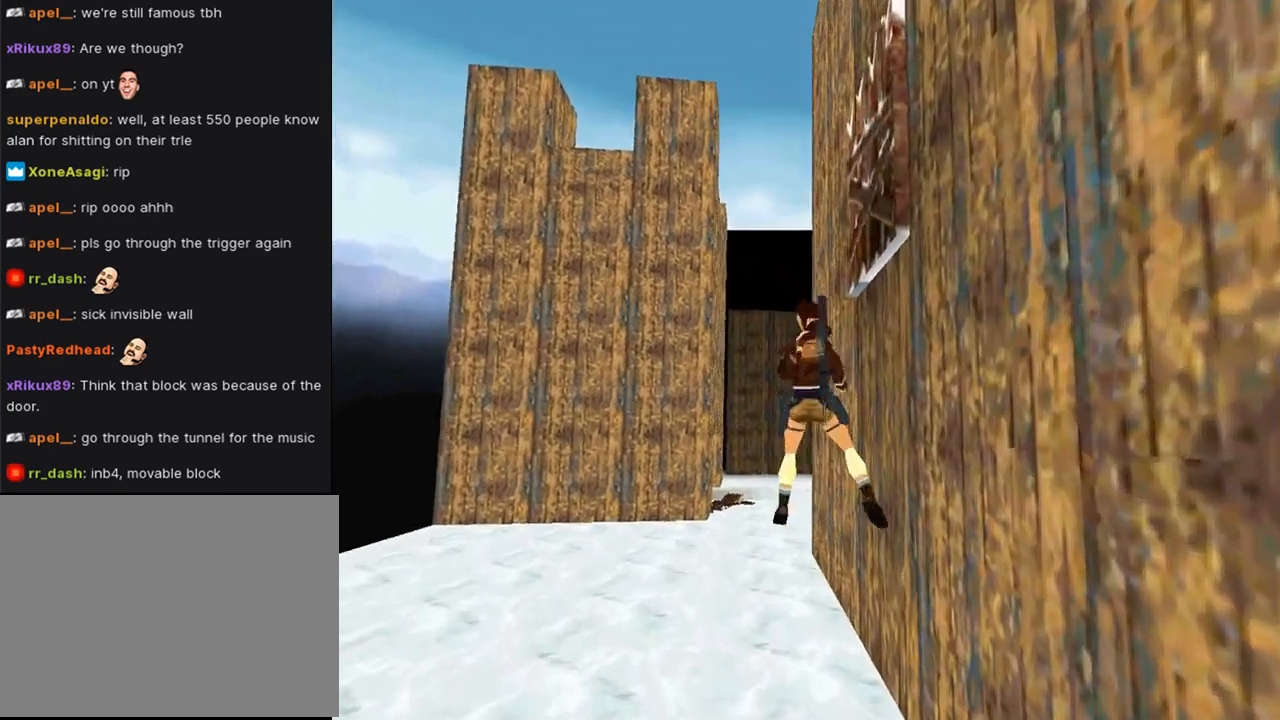
{"buttons": ["DPAD_UP", "DPAD_LEFT"], "left_stick": "center", "right_stick": "center", "events": [[267, "DPAD_LEFT", "up"], [467, "DPAD_LEFT", "down"]]}
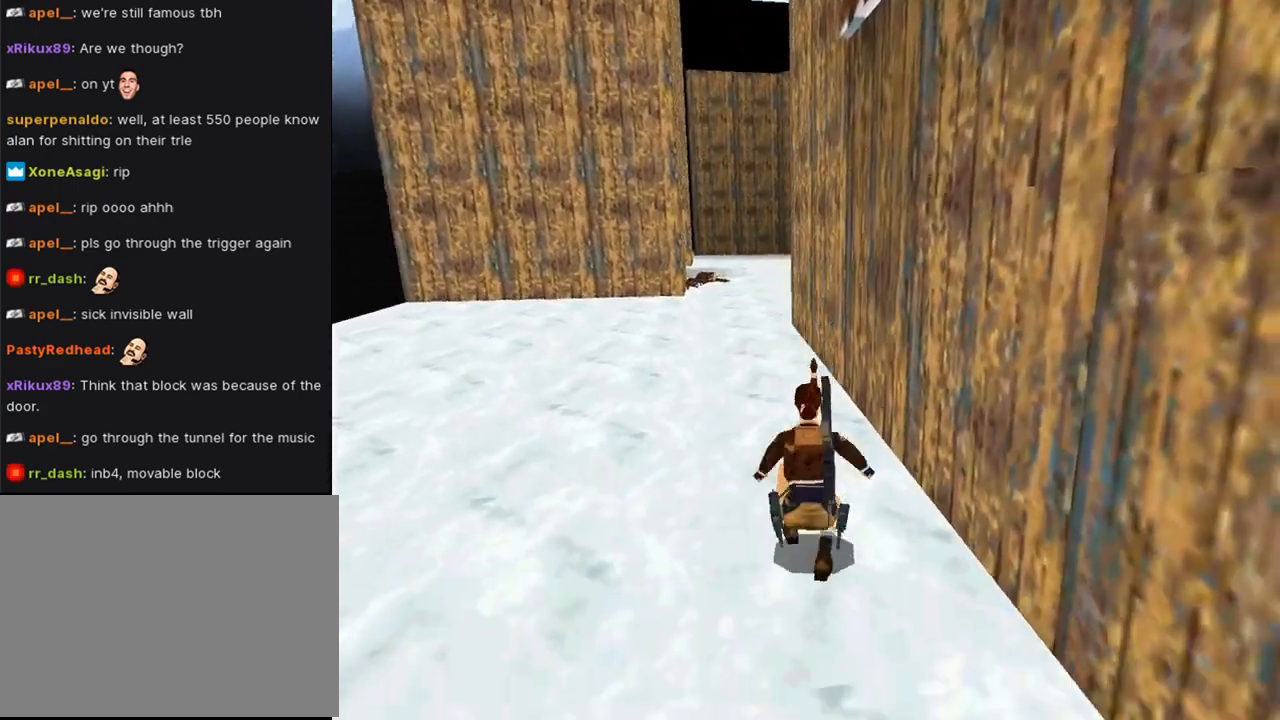
{"buttons": ["DPAD_UP", "DPAD_LEFT"], "left_stick": "center", "right_stick": "center", "events": []}
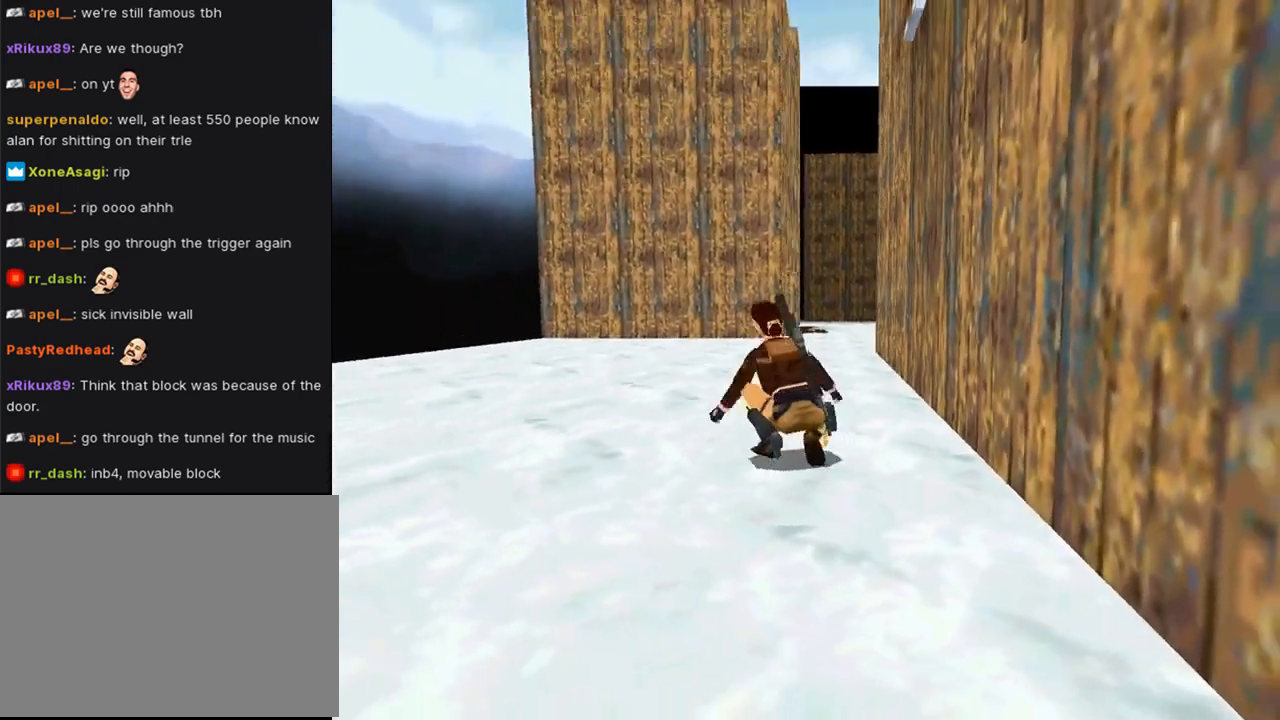
{"buttons": ["DPAD_UP"], "left_stick": "center", "right_stick": "center", "events": [[367, "DPAD_LEFT", "up"]]}
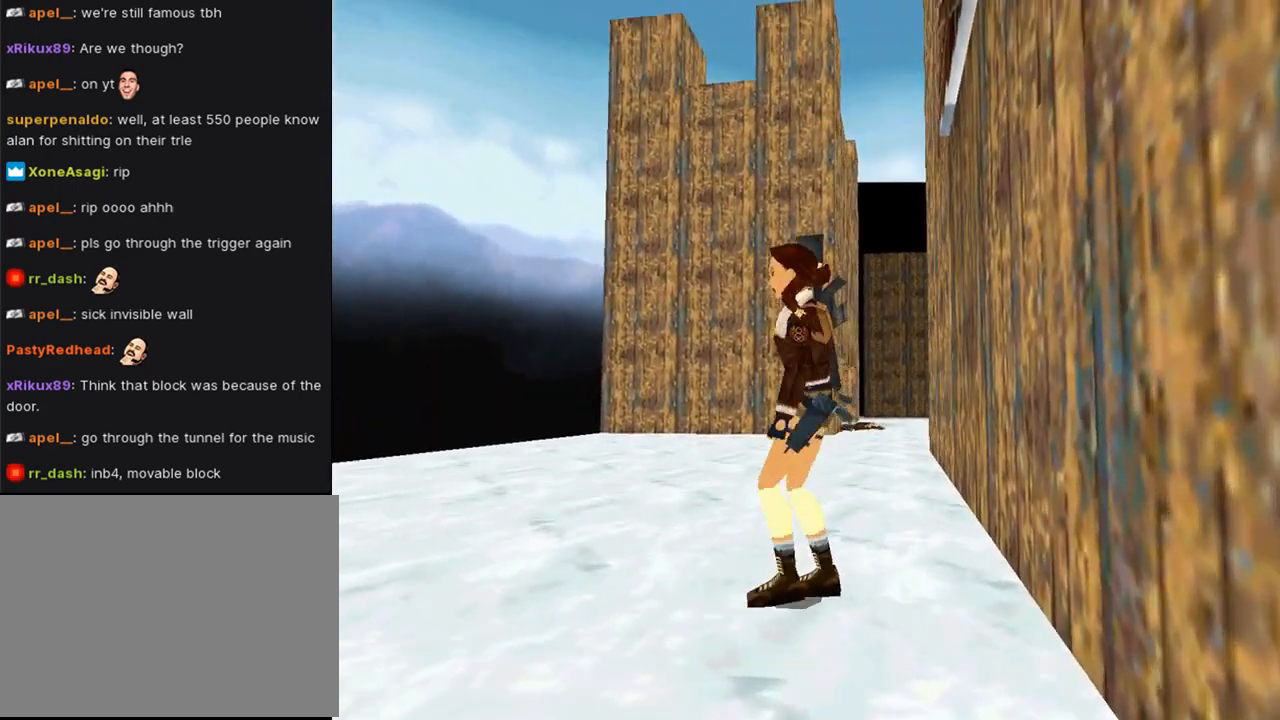
{"buttons": ["DPAD_UP", "DPAD_RIGHT"], "left_stick": "center", "right_stick": "center", "events": [[467, "DPAD_RIGHT", "down"]]}
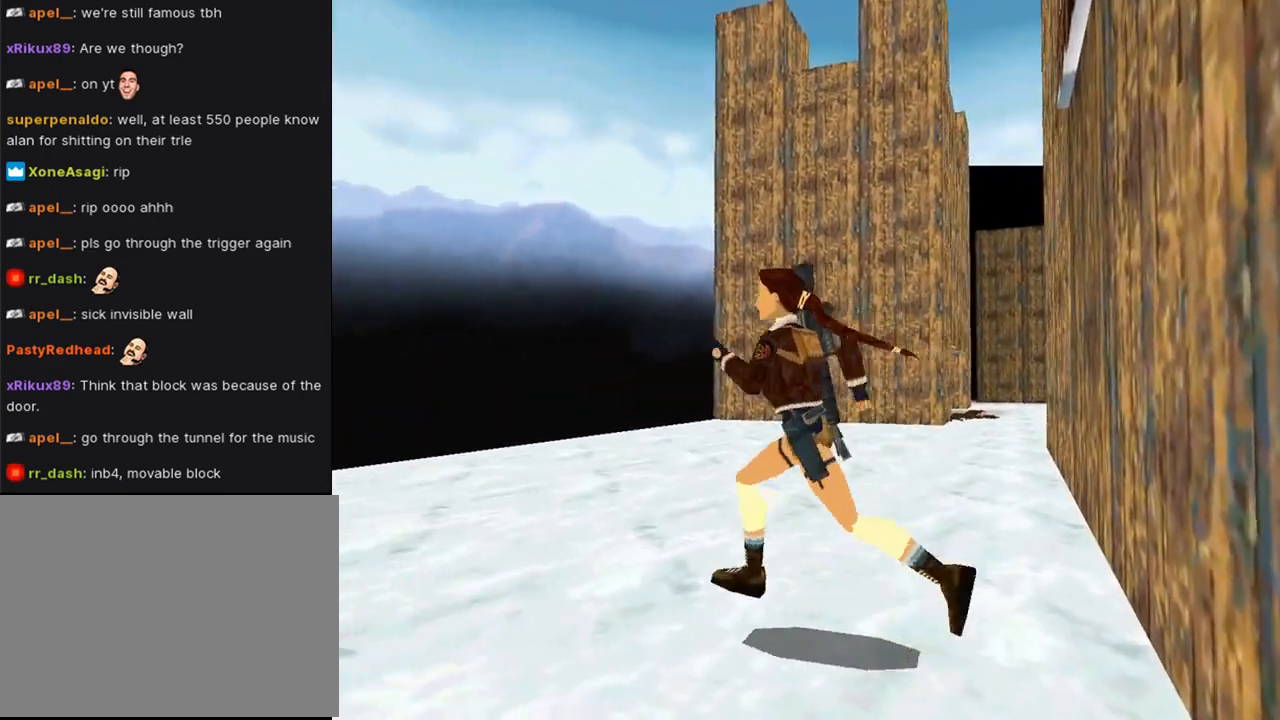
{"buttons": ["DPAD_UP", "DPAD_RIGHT"], "left_stick": "center", "right_stick": "center", "events": []}
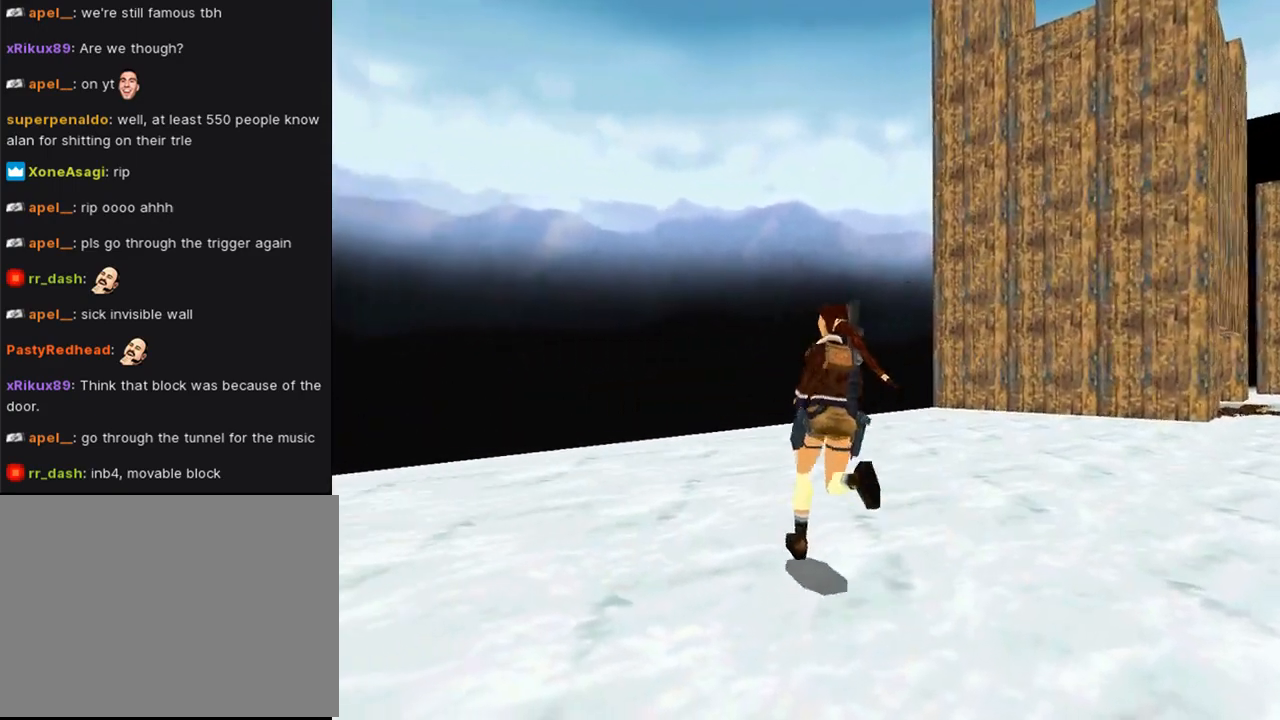
{"buttons": ["SQUARE", "DPAD_UP"], "left_stick": "center", "right_stick": "center", "events": [[400, "SQUARE", "down"], [433, "DPAD_RIGHT", "up"]]}
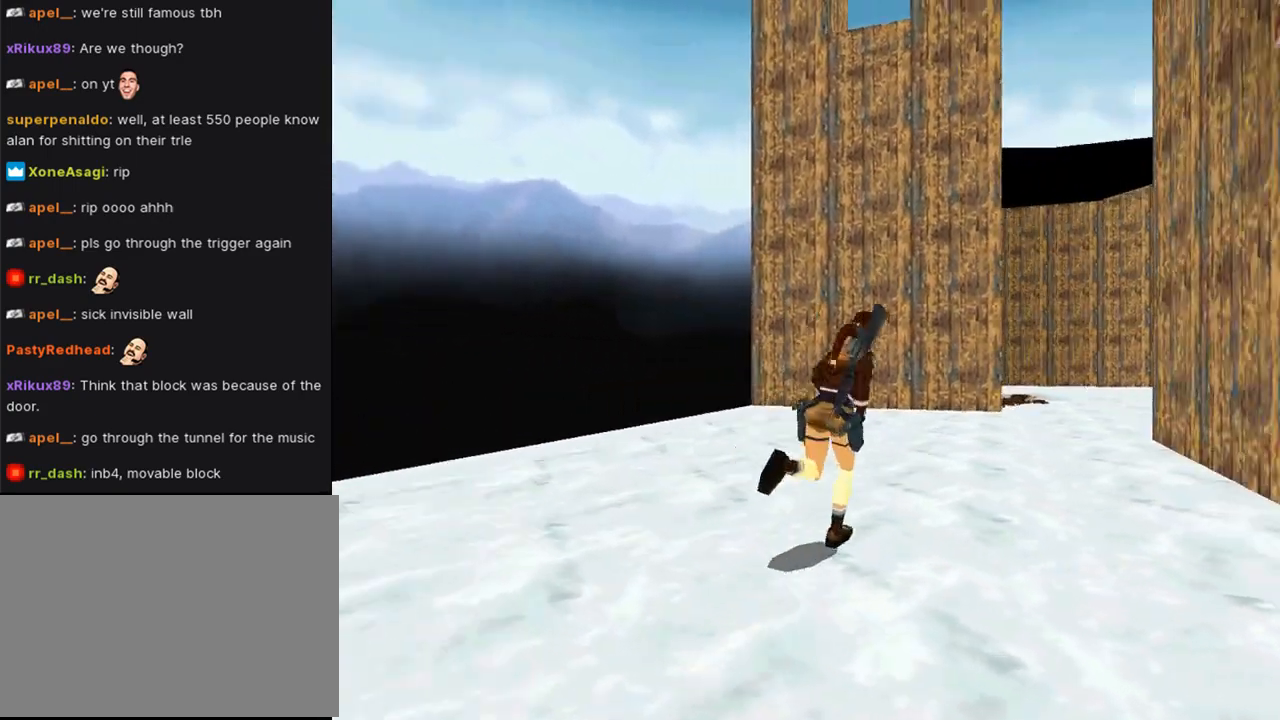
{"buttons": ["SQUARE", "DPAD_UP"], "left_stick": "center", "right_stick": "center", "events": []}
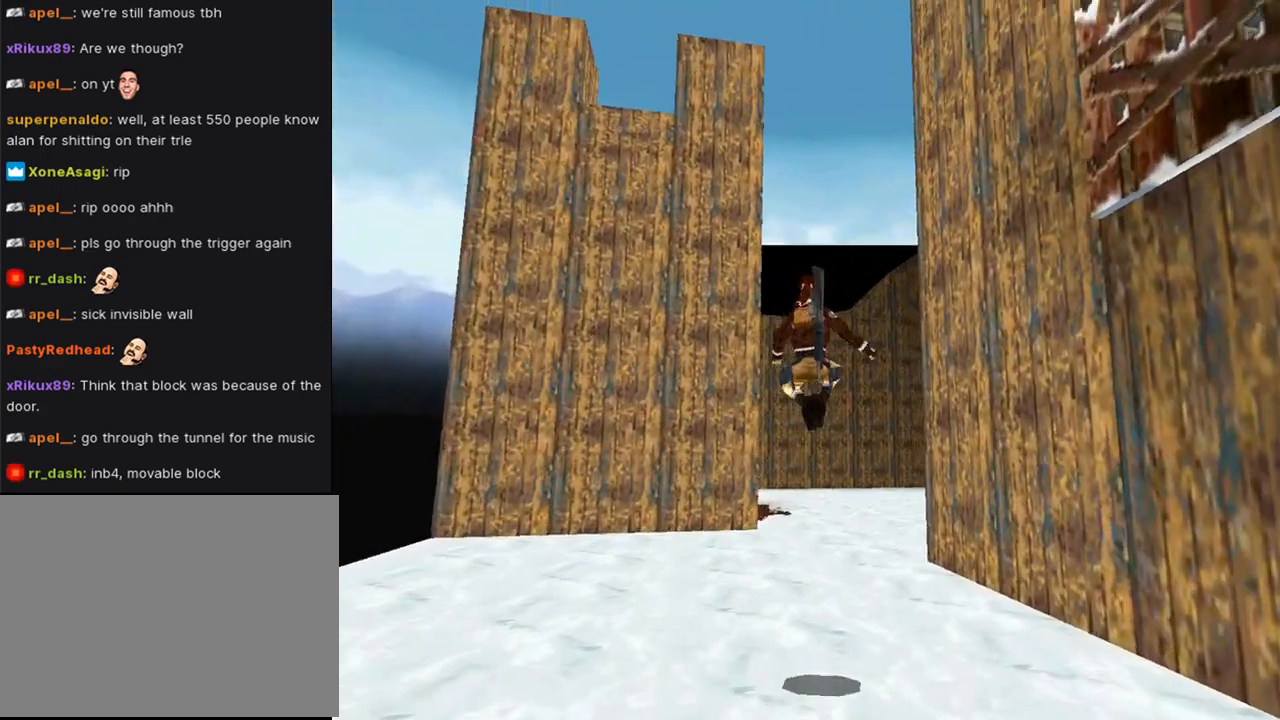
{"buttons": ["DPAD_UP"], "left_stick": "center", "right_stick": "center", "events": [[300, "SQUARE", "up"]]}
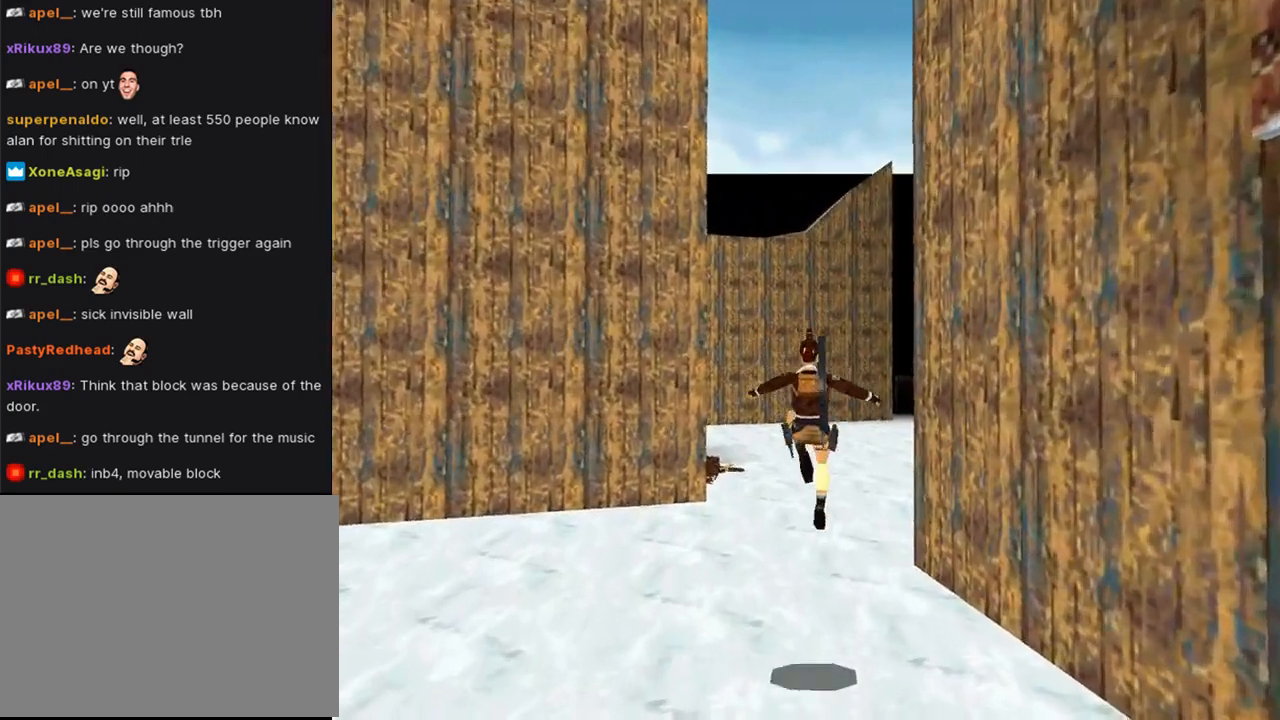
{"buttons": ["SQUARE", "DPAD_UP"], "left_stick": "center", "right_stick": "center", "events": [[400, "SQUARE", "down"]]}
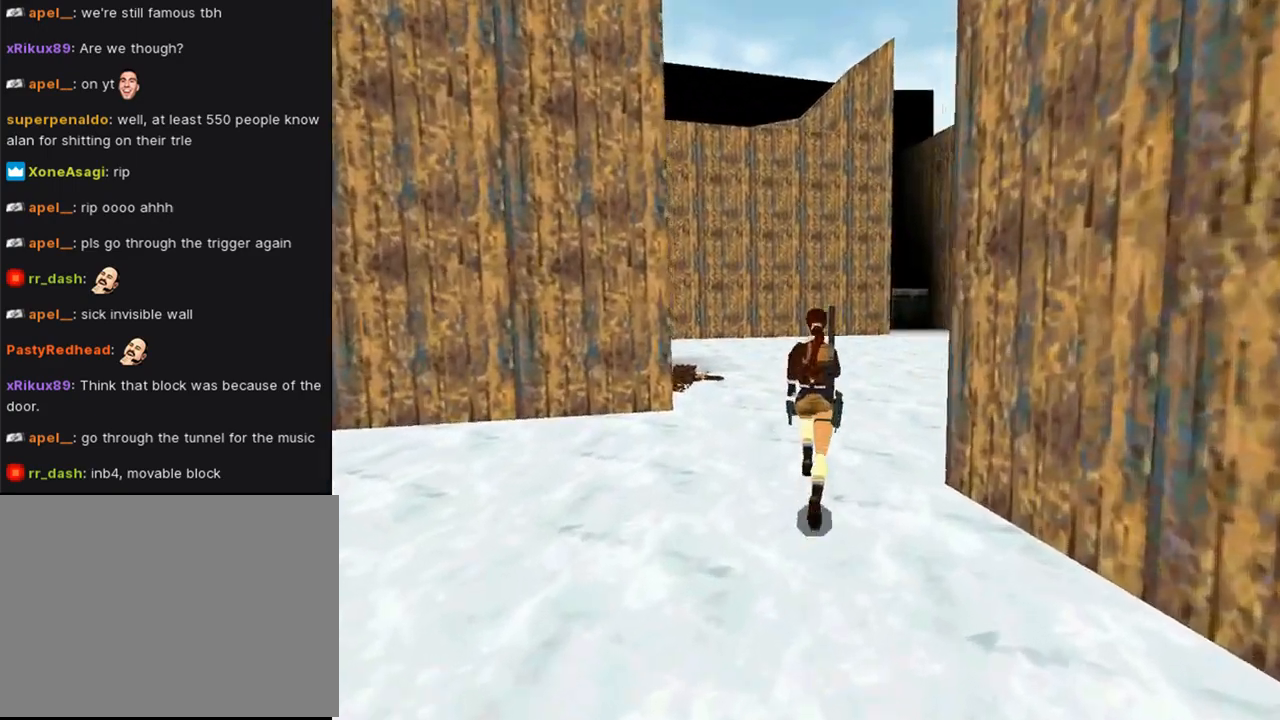
{"buttons": ["SQUARE", "L1", "DPAD_UP", "DPAD_LEFT"], "left_stick": "center", "right_stick": "center", "events": [[67, "DPAD_LEFT", "down"], [200, "L1", "down"]]}
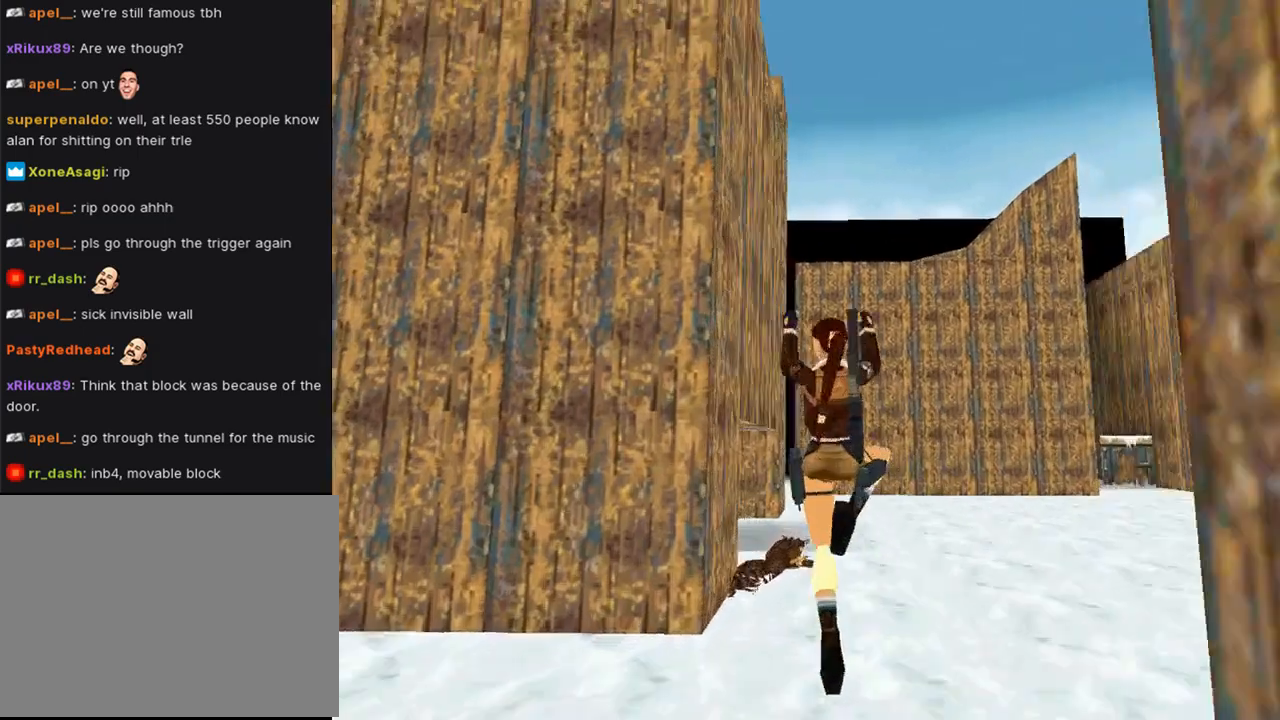
{"buttons": ["SQUARE", "L1", "DPAD_UP", "DPAD_LEFT"], "left_stick": "center", "right_stick": "center", "events": []}
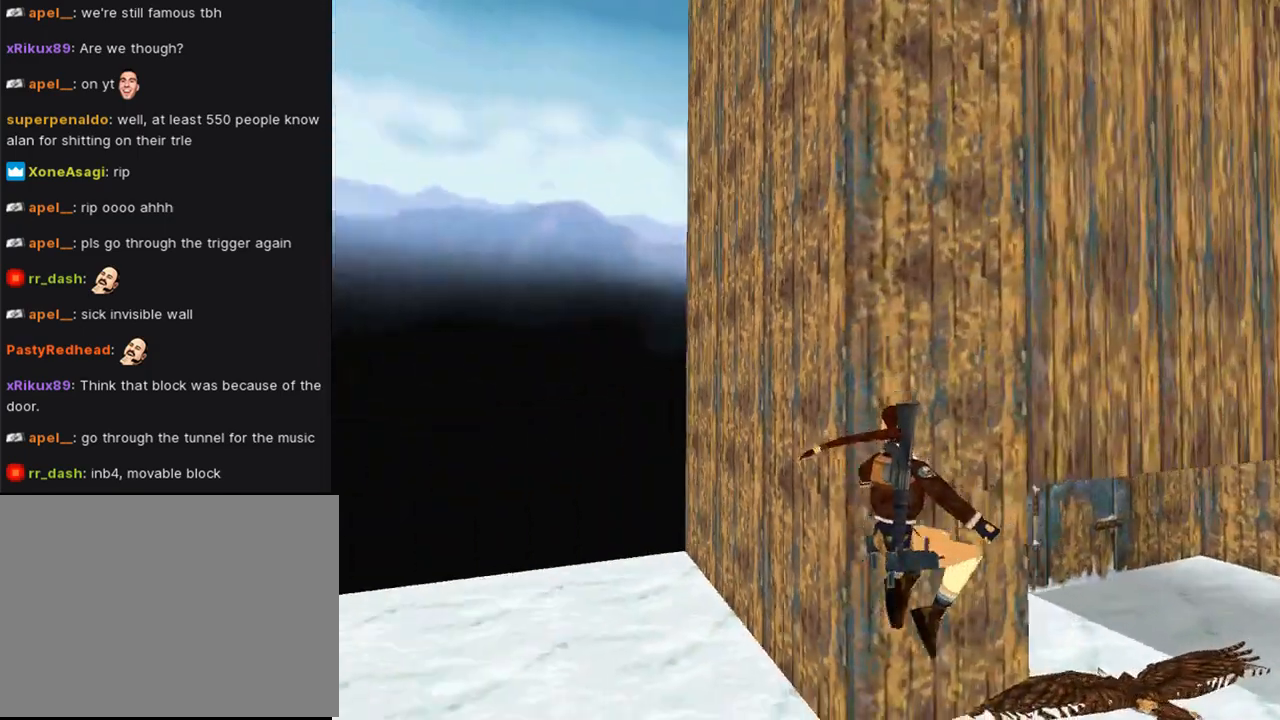
{"buttons": ["L1", "DPAD_UP"], "left_stick": "center", "right_stick": "center", "events": [[267, "DPAD_LEFT", "up"], [267, "SQUARE", "up"]]}
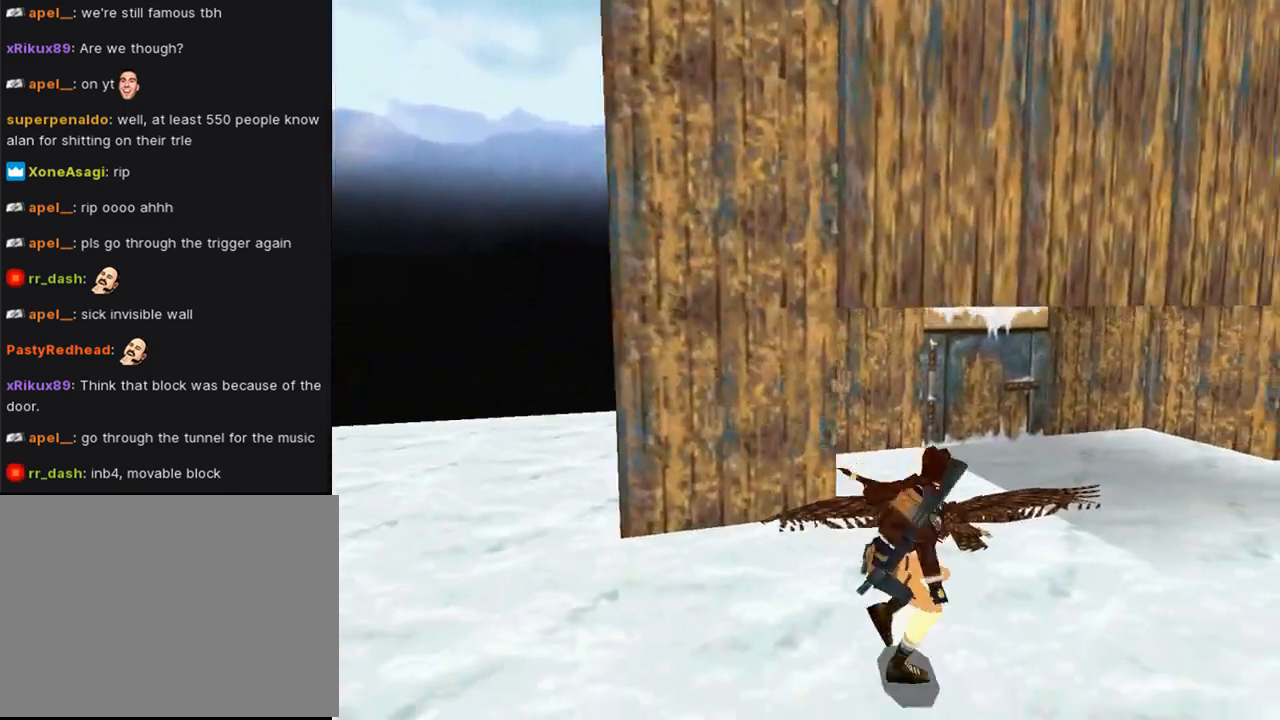
{"buttons": ["SQUARE", "L1", "DPAD_UP"], "left_stick": "center", "right_stick": "center", "events": [[300, "SQUARE", "down"]]}
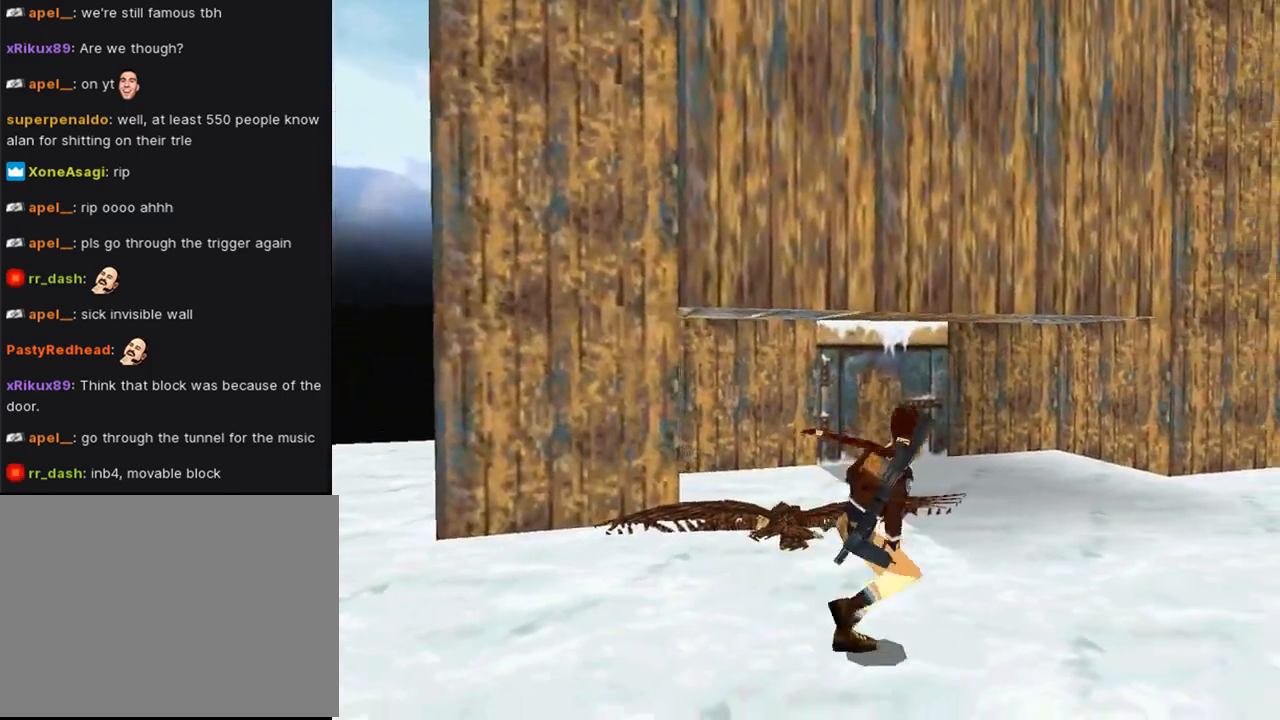
{"buttons": ["SQUARE", "L1", "DPAD_UP", "DPAD_RIGHT"], "left_stick": "center", "right_stick": "center", "events": [[100, "DPAD_RIGHT", "down"]]}
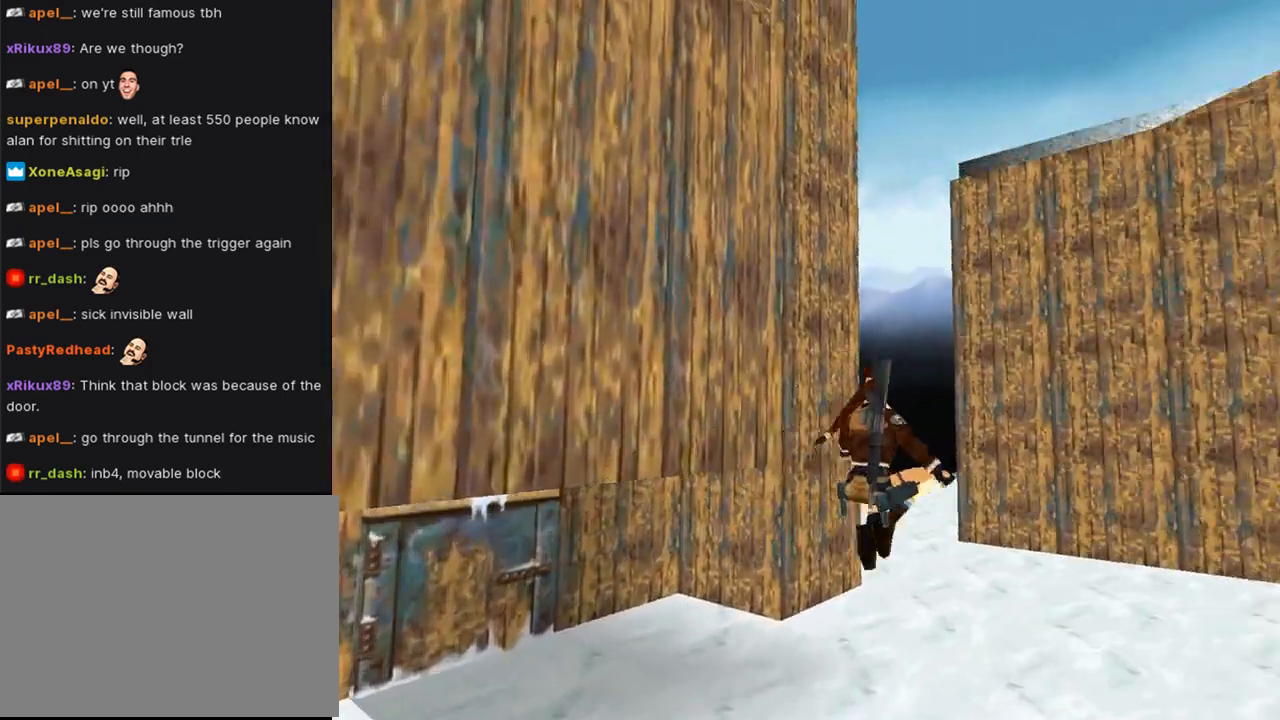
{"buttons": ["DPAD_UP", "DPAD_LEFT"], "left_stick": "center", "right_stick": "center", "events": [[133, "DPAD_RIGHT", "up"], [233, "SQUARE", "up"], [300, "DPAD_LEFT", "down"], [400, "L1", "up"]]}
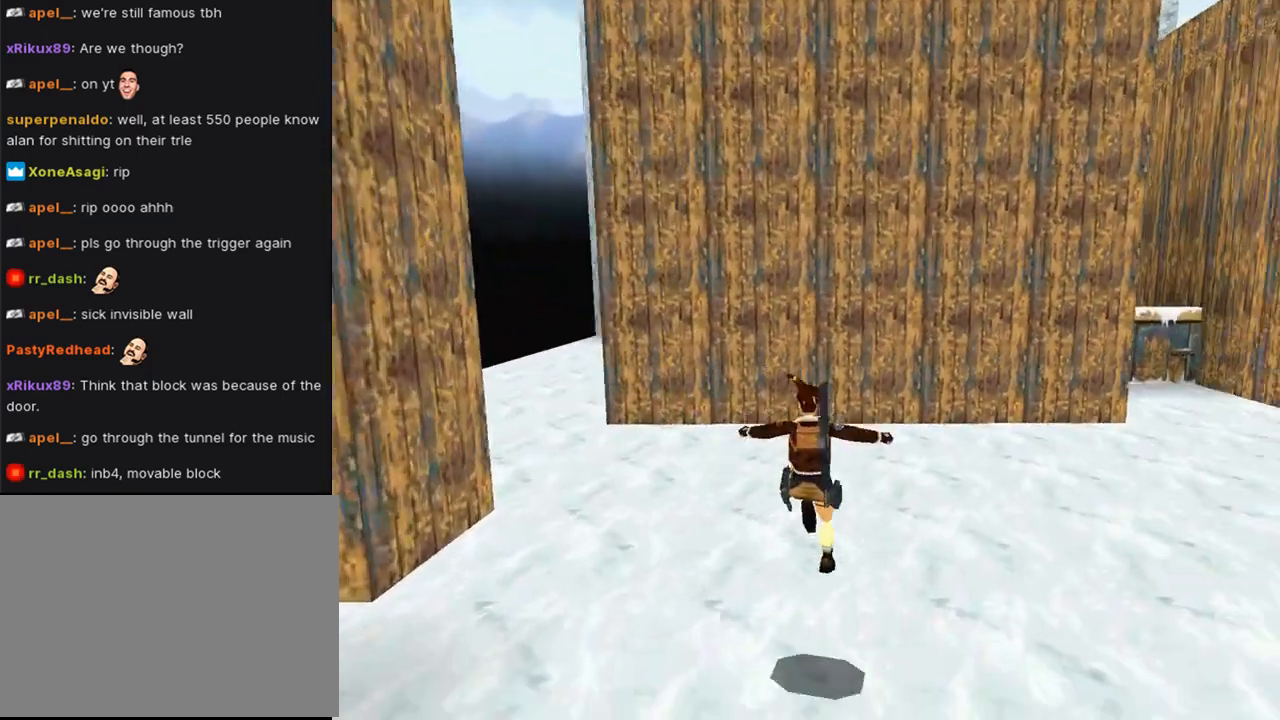
{"buttons": ["DPAD_UP", "DPAD_RIGHT"], "left_stick": "center", "right_stick": "center", "events": [[367, "DPAD_LEFT", "up"], [467, "DPAD_RIGHT", "down"]]}
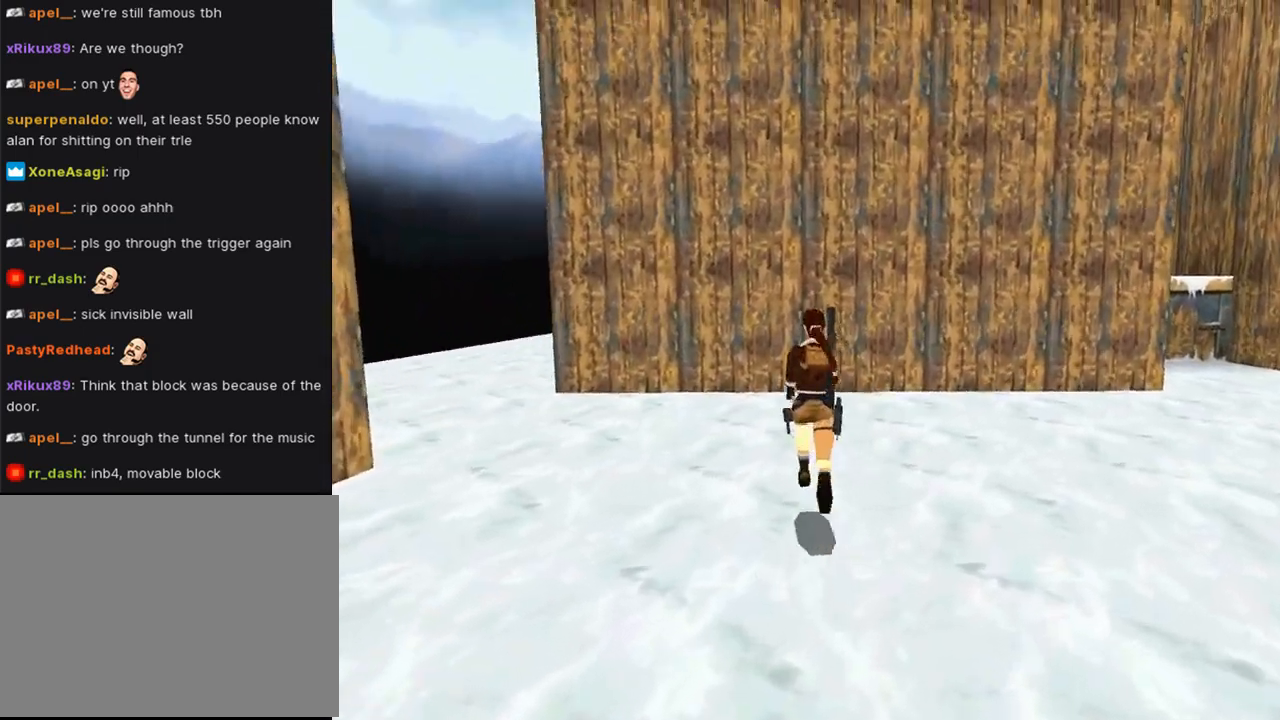
{"buttons": ["DPAD_UP", "DPAD_RIGHT"], "left_stick": "center", "right_stick": "center", "events": []}
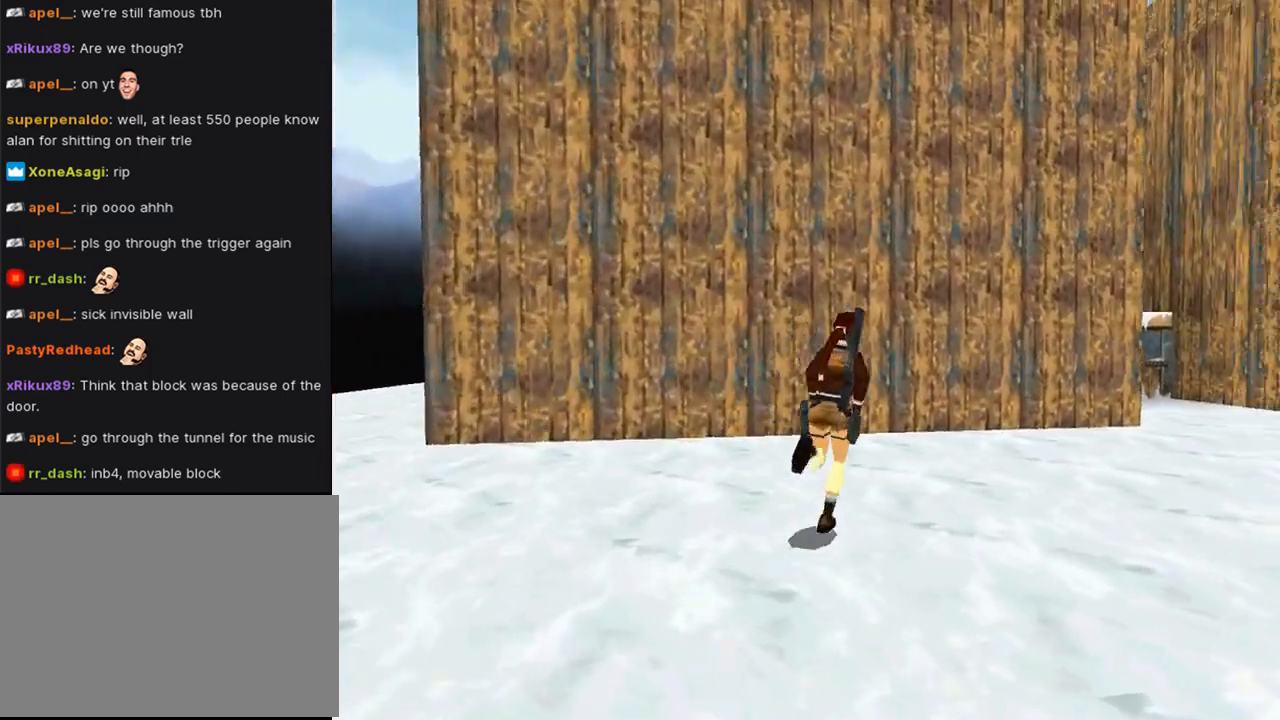
{"buttons": ["SQUARE", "DPAD_UP", "DPAD_RIGHT"], "left_stick": "center", "right_stick": "center", "events": [[133, "SQUARE", "down"]]}
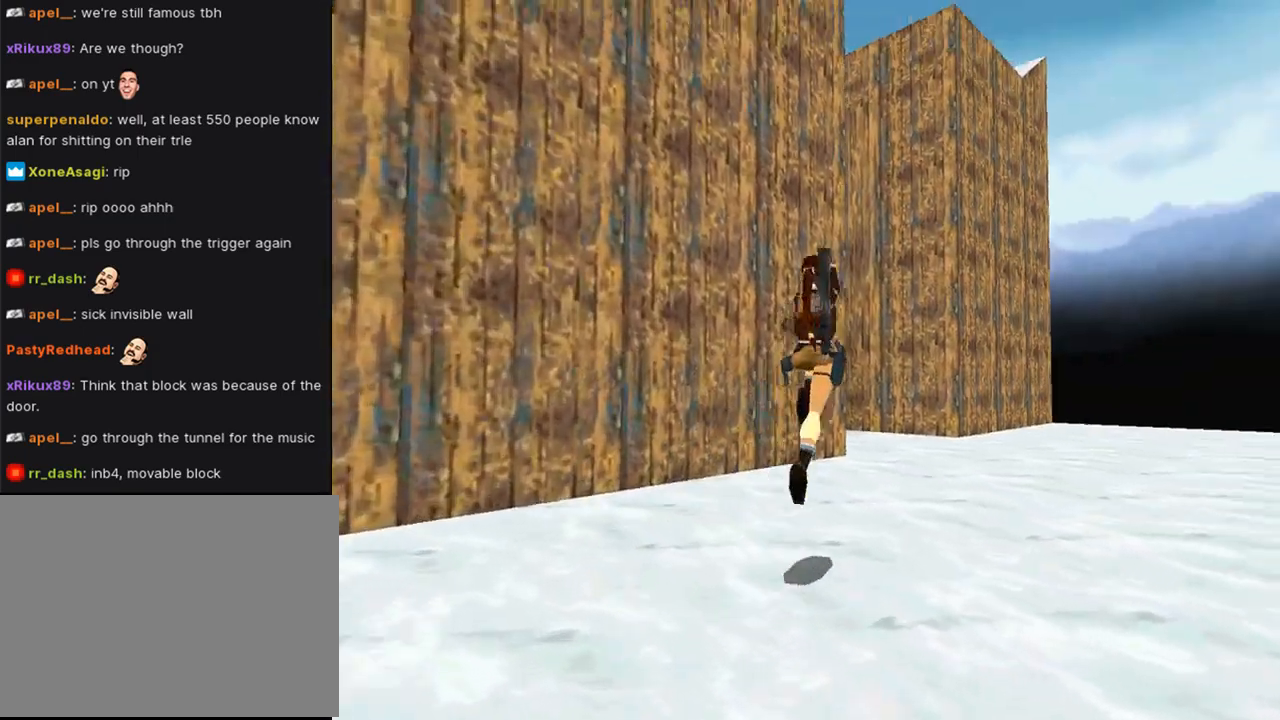
{"buttons": ["SQUARE", "DPAD_UP"], "left_stick": "center", "right_stick": "center", "events": [[467, "DPAD_RIGHT", "up"]]}